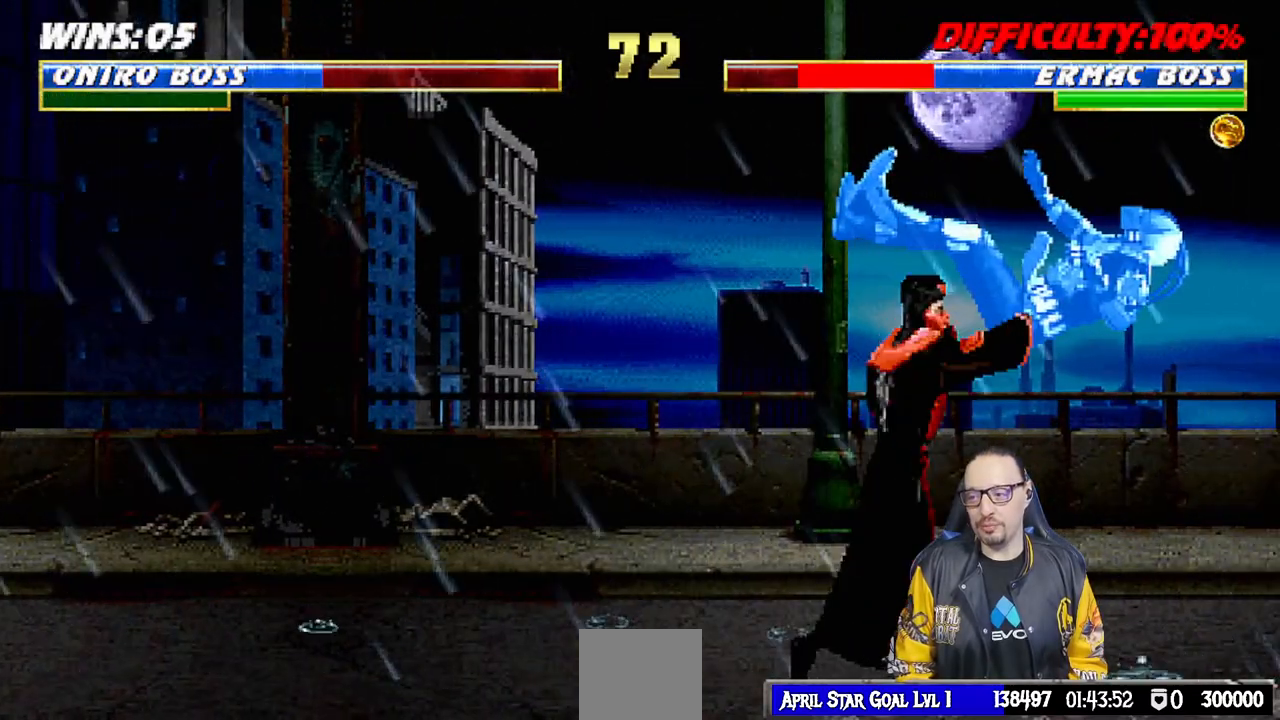
Gameplay with a controller (PlayStation layout); each line is a JSON object with the inputs held at the frame after it (dt_ms = milliseconds from this image to that frame). "events" lists button and stick changes between this image and that frame as [ms after this image, input, new state], when the widget could be followed in between.
{"dt_ms": 500, "buttons": ["CROSS"], "left_stick": "center", "right_stick": "center", "events": [[50, "DPAD_DOWN", "down"], [67, "SQUARE", "up"], [83, "DPAD_RIGHT", "down"], [133, "DPAD_DOWN", "up"], [183, "CROSS", "down"], [250, "DPAD_RIGHT", "up"], [317, "CROSS", "up"], [383, "CROSS", "down"]]}
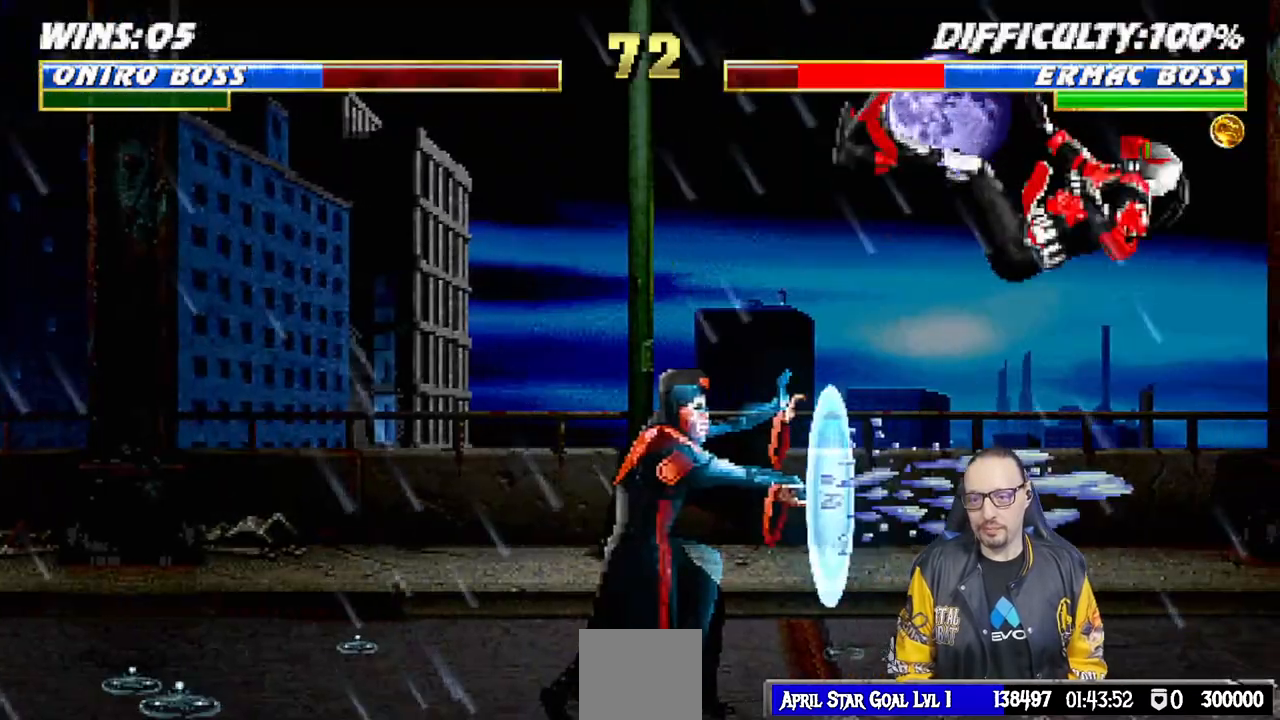
{"dt_ms": 500, "buttons": [], "left_stick": "center", "right_stick": "center", "events": [[83, "CROSS", "up"]]}
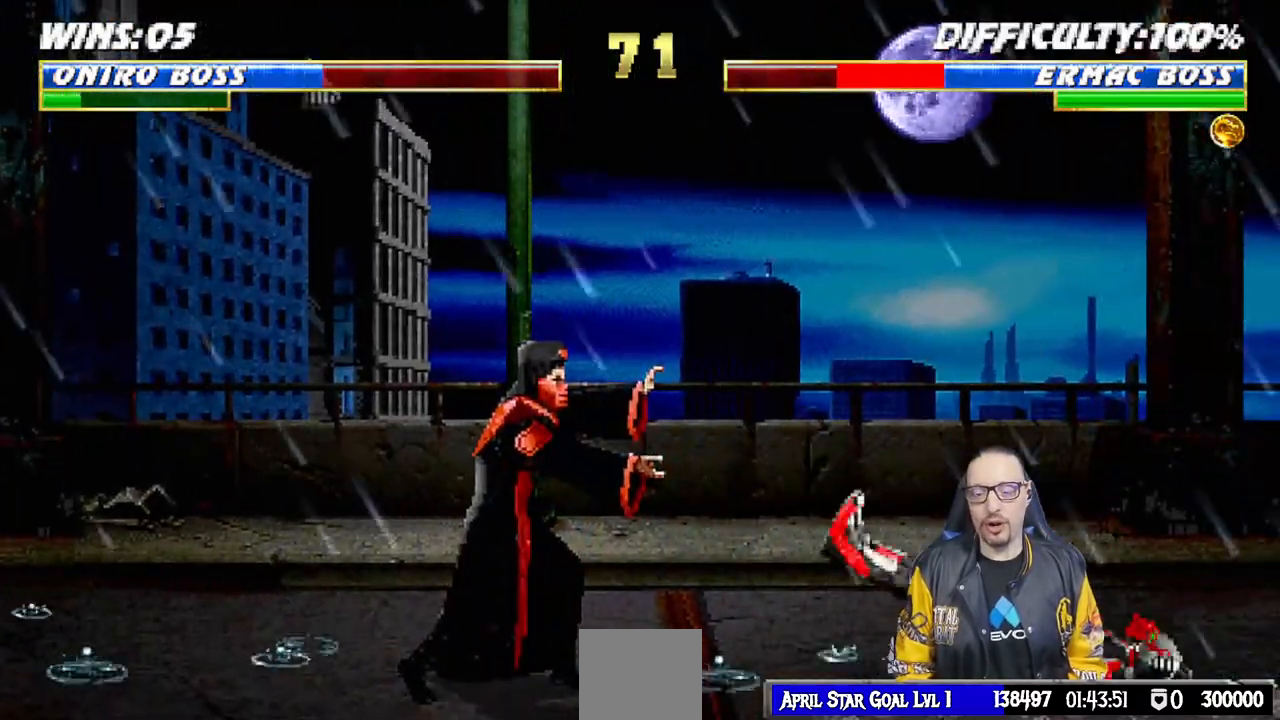
{"dt_ms": 500, "buttons": ["L1", "DPAD_UP", "DPAD_RIGHT"], "left_stick": "center", "right_stick": "center", "events": [[33, "DPAD_RIGHT", "down"], [67, "L1", "down"], [233, "DPAD_UP", "down"]]}
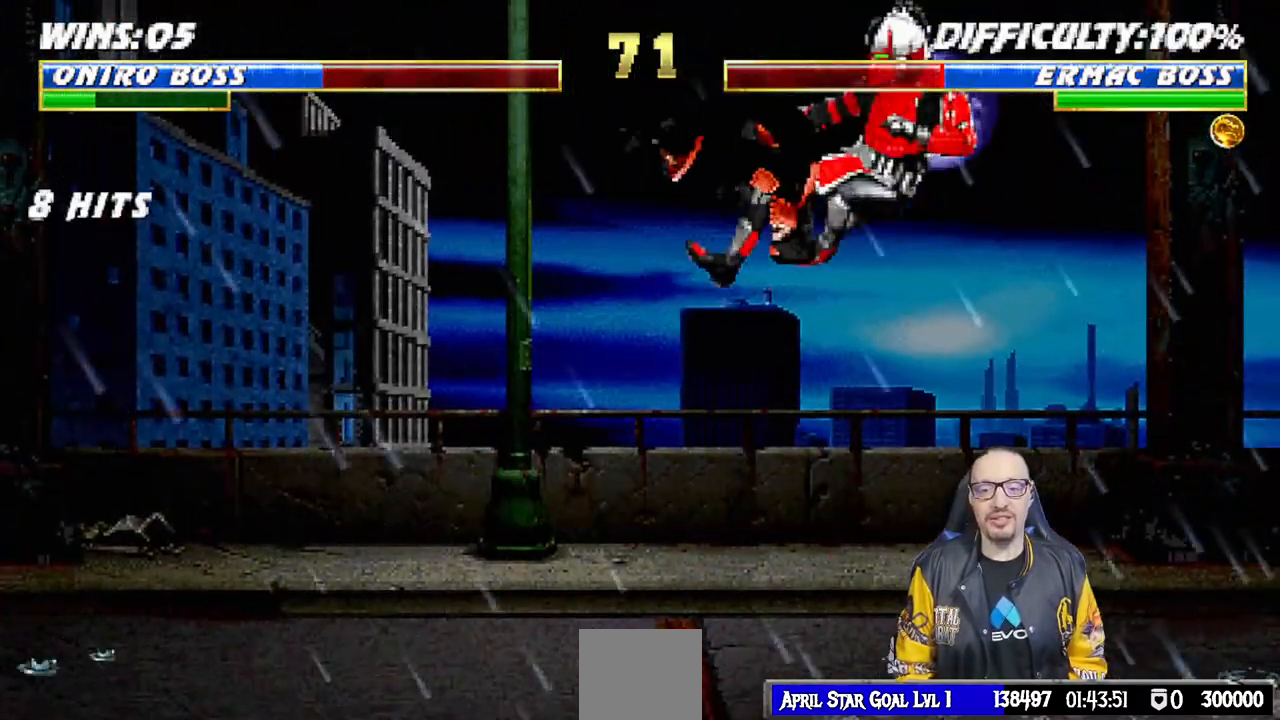
{"dt_ms": 500, "buttons": ["L1", "R1", "DPAD_DOWN", "DPAD_LEFT"], "left_stick": "center", "right_stick": "center"}
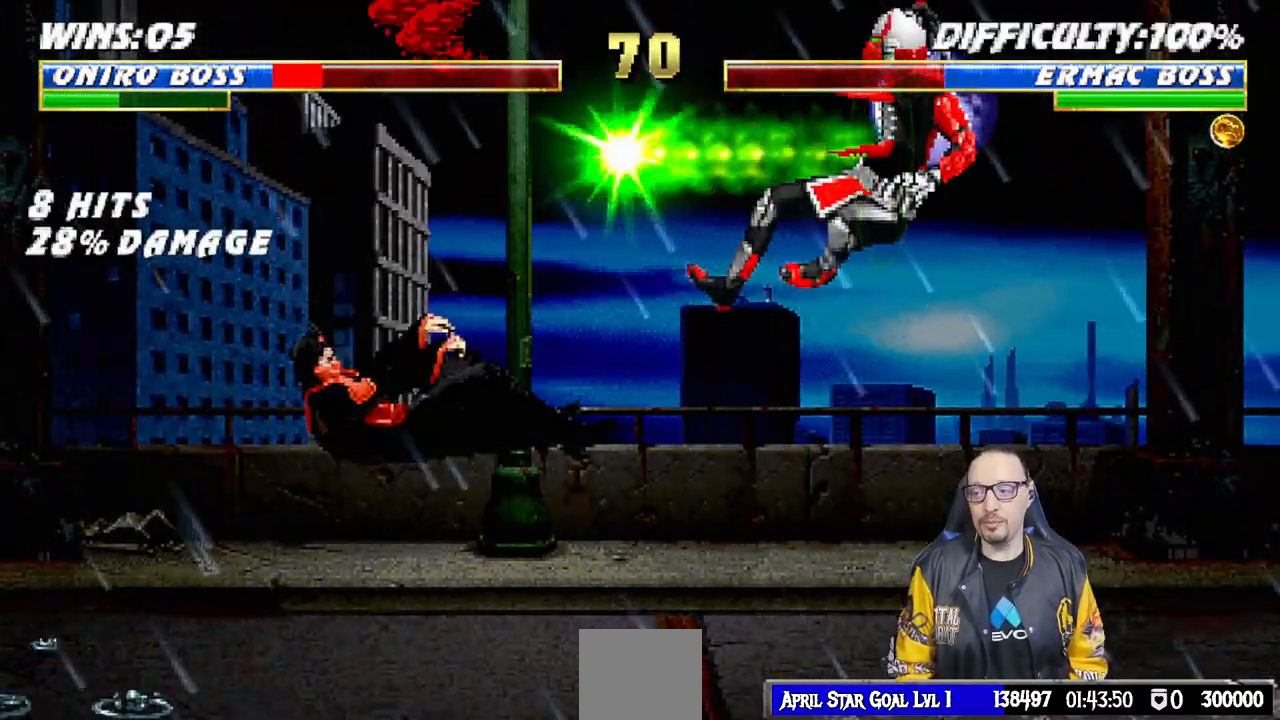
{"dt_ms": 500, "buttons": ["L1", "R1", "DPAD_DOWN"], "left_stick": "center", "right_stick": "center", "events": [[467, "DPAD_LEFT", "up"]]}
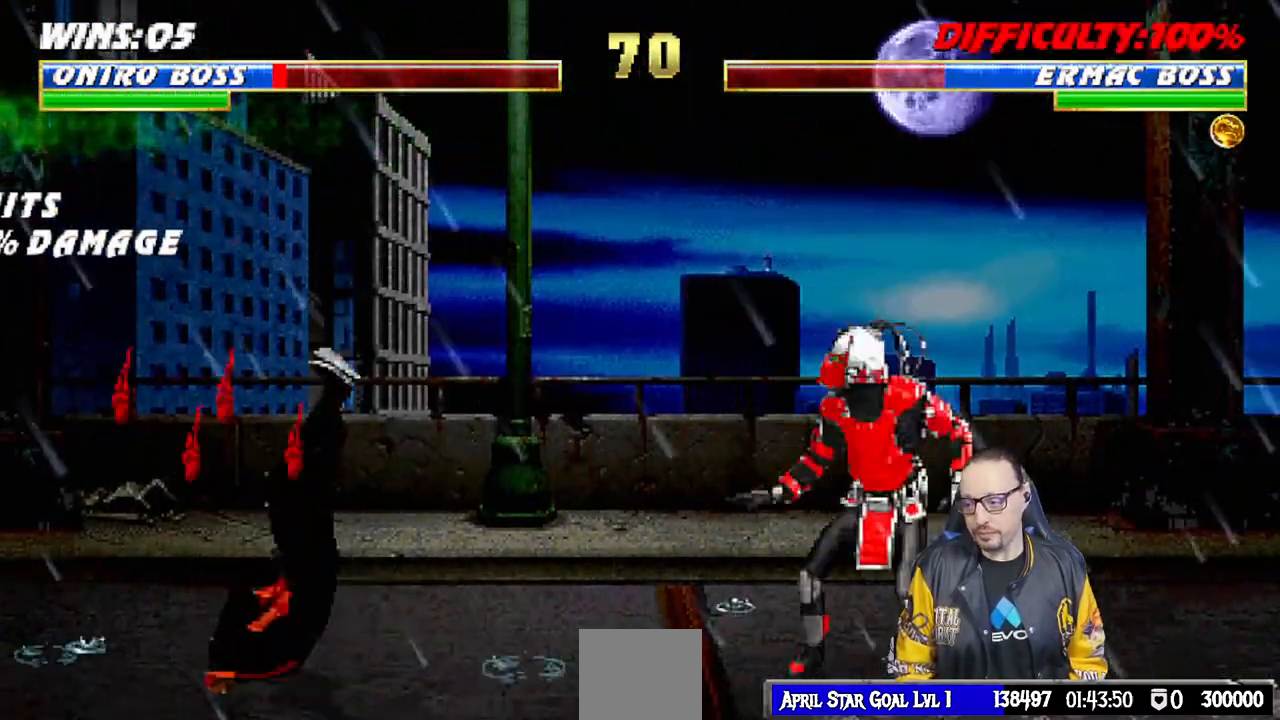
{"dt_ms": 500, "buttons": ["TRIANGLE", "L1", "DPAD_UP", "DPAD_LEFT"], "left_stick": "center", "right_stick": "center", "events": [[17, "DPAD_DOWN", "up"], [17, "L1", "up"], [17, "R1", "up"], [167, "DPAD_LEFT", "down"], [183, "L1", "down"], [217, "DPAD_UP", "down"], [333, "TRIANGLE", "down"], [450, "TRIANGLE", "up"], [500, "TRIANGLE", "down"]]}
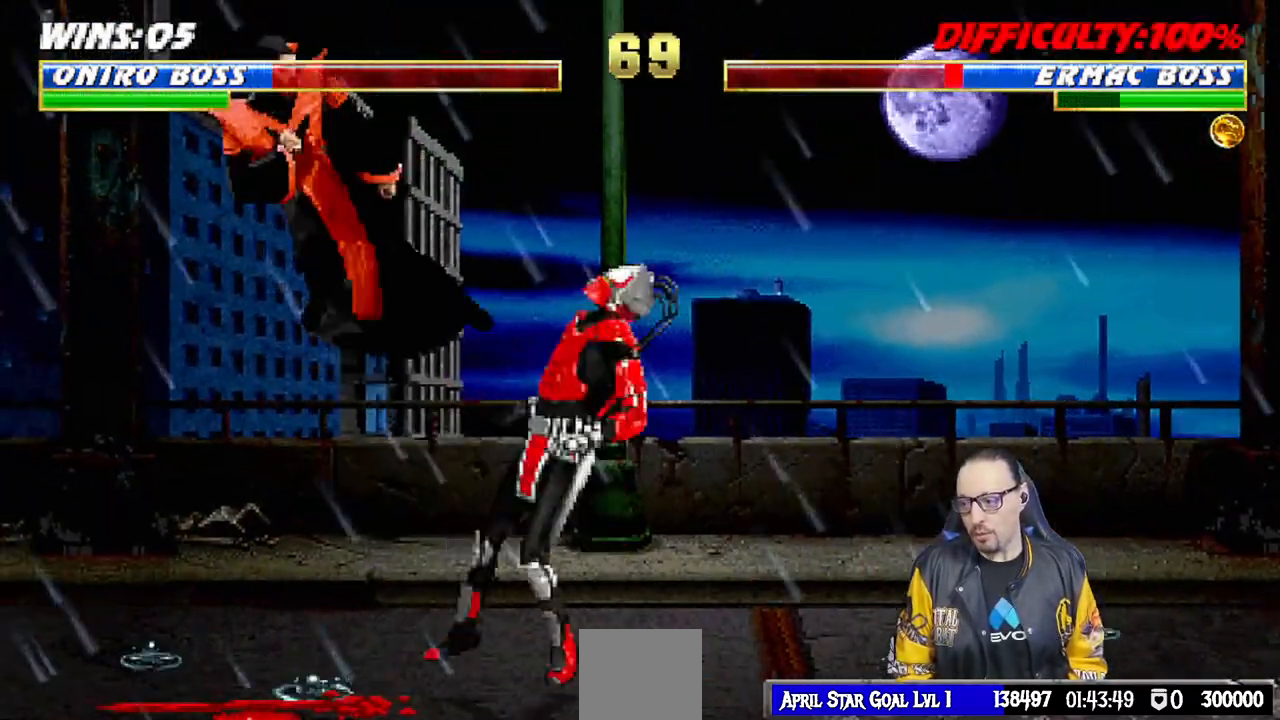
{"dt_ms": 500, "buttons": ["L1", "DPAD_RIGHT"], "left_stick": "center", "right_stick": "center", "events": [[100, "DPAD_LEFT", "up"], [100, "DPAD_UP", "up"], [150, "L1", "up"], [150, "TRIANGLE", "up"], [467, "DPAD_RIGHT", "down"], [467, "L1", "down"]]}
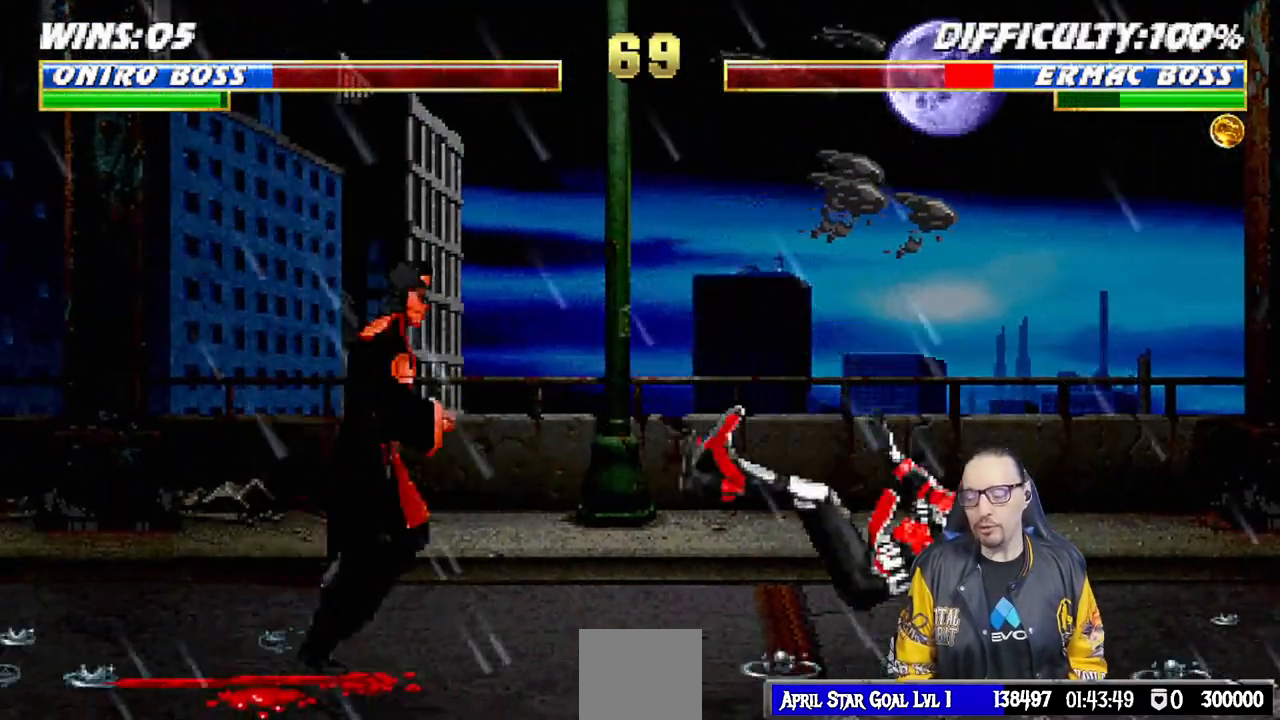
{"dt_ms": 500, "buttons": ["L1", "DPAD_LEFT"], "left_stick": "center", "right_stick": "center", "events": [[233, "DPAD_UP", "down"], [300, "DPAD_RIGHT", "up"], [317, "DPAD_UP", "up"], [350, "DPAD_LEFT", "down"]]}
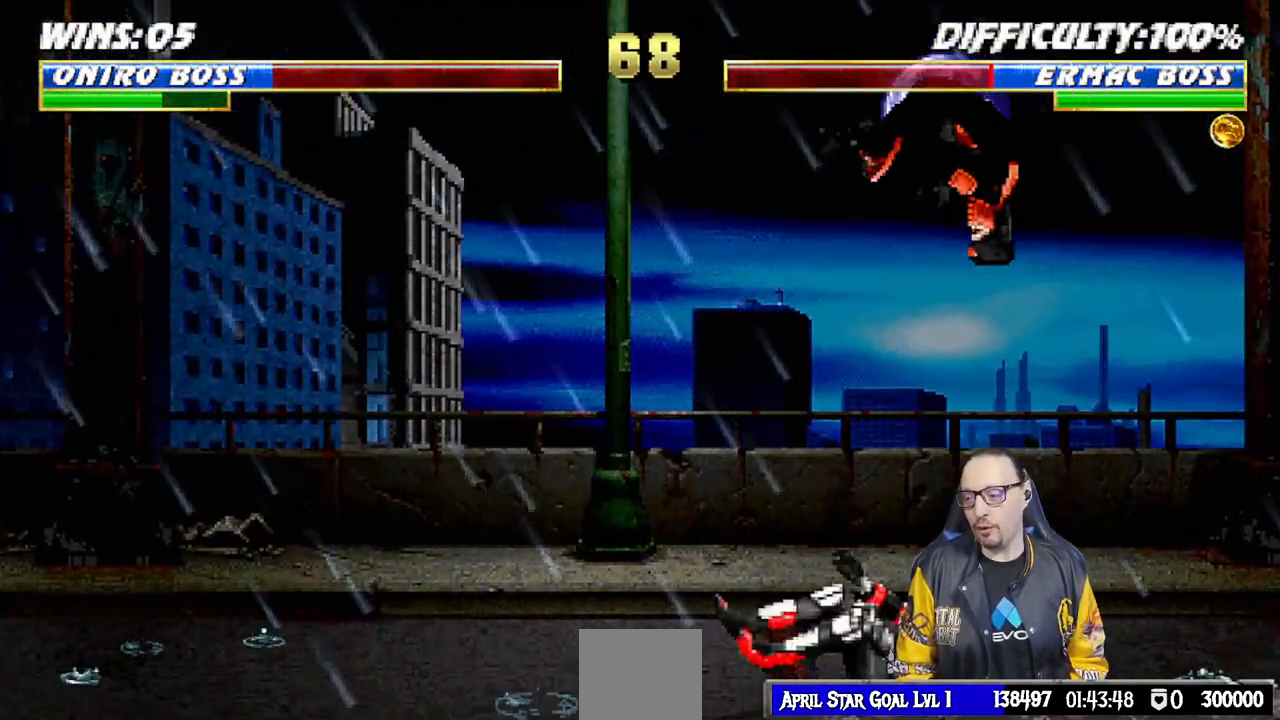
{"dt_ms": 500, "buttons": ["SQUARE", "L1", "DPAD_LEFT"], "left_stick": "center", "right_stick": "center", "events": [[150, "SQUARE", "down"], [250, "SQUARE", "up"], [333, "SQUARE", "down"], [400, "SQUARE", "up"], [500, "SQUARE", "down"]]}
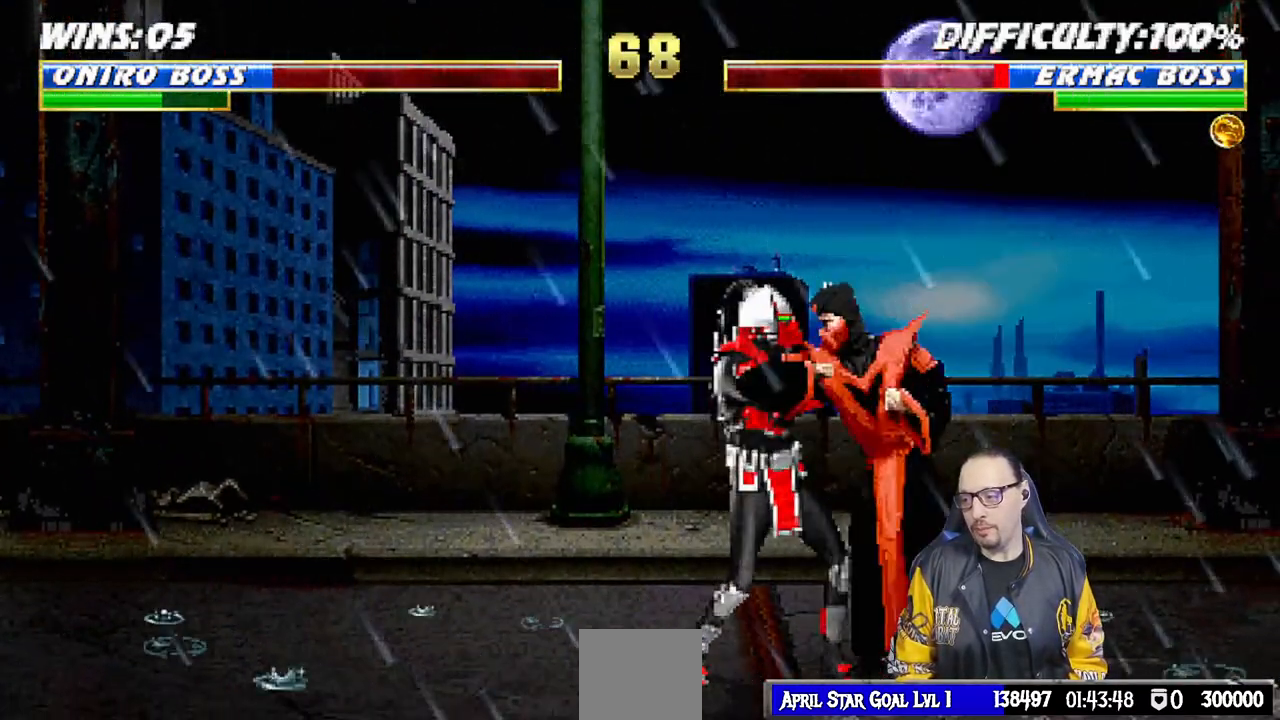
{"dt_ms": 500, "buttons": ["CIRCLE", "TRIANGLE", "L1", "DPAD_RIGHT"], "left_stick": "center", "right_stick": "center", "events": [[67, "DPAD_LEFT", "up"], [100, "CROSS", "down"], [117, "SQUARE", "up"], [150, "DPAD_RIGHT", "down"], [233, "CROSS", "up"], [267, "TRIANGLE", "down"], [333, "CIRCLE", "down"], [383, "TRIANGLE", "up"], [400, "CIRCLE", "up"], [450, "CIRCLE", "down"], [467, "TRIANGLE", "down"]]}
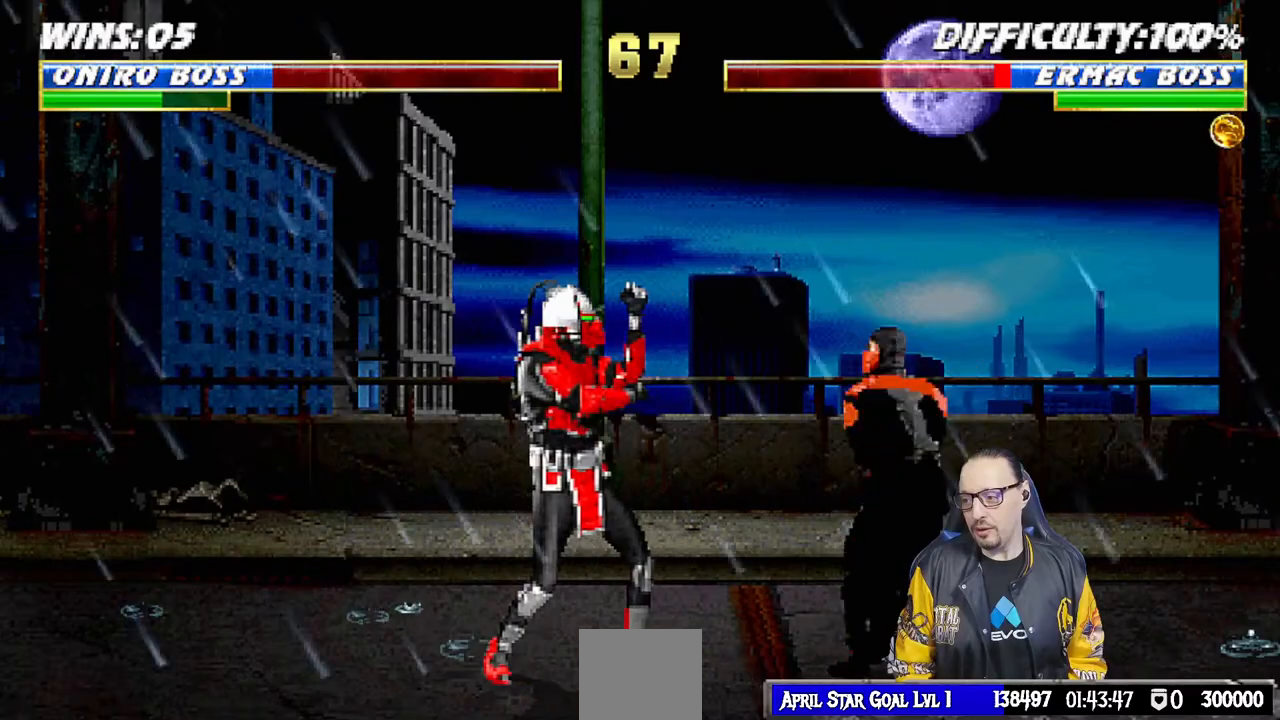
{"dt_ms": 500, "buttons": ["TRIANGLE", "L1", "DPAD_UP", "DPAD_RIGHT"], "left_stick": "center", "right_stick": "center", "events": [[67, "CIRCLE", "up"], [67, "TRIANGLE", "up"], [117, "CIRCLE", "down"], [117, "TRIANGLE", "down"], [200, "CIRCLE", "up"], [200, "TRIANGLE", "up"], [267, "DPAD_UP", "down"], [267, "TRIANGLE", "down"], [283, "CIRCLE", "down"], [350, "CIRCLE", "up"], [367, "TRIANGLE", "up"], [417, "TRIANGLE", "down"]]}
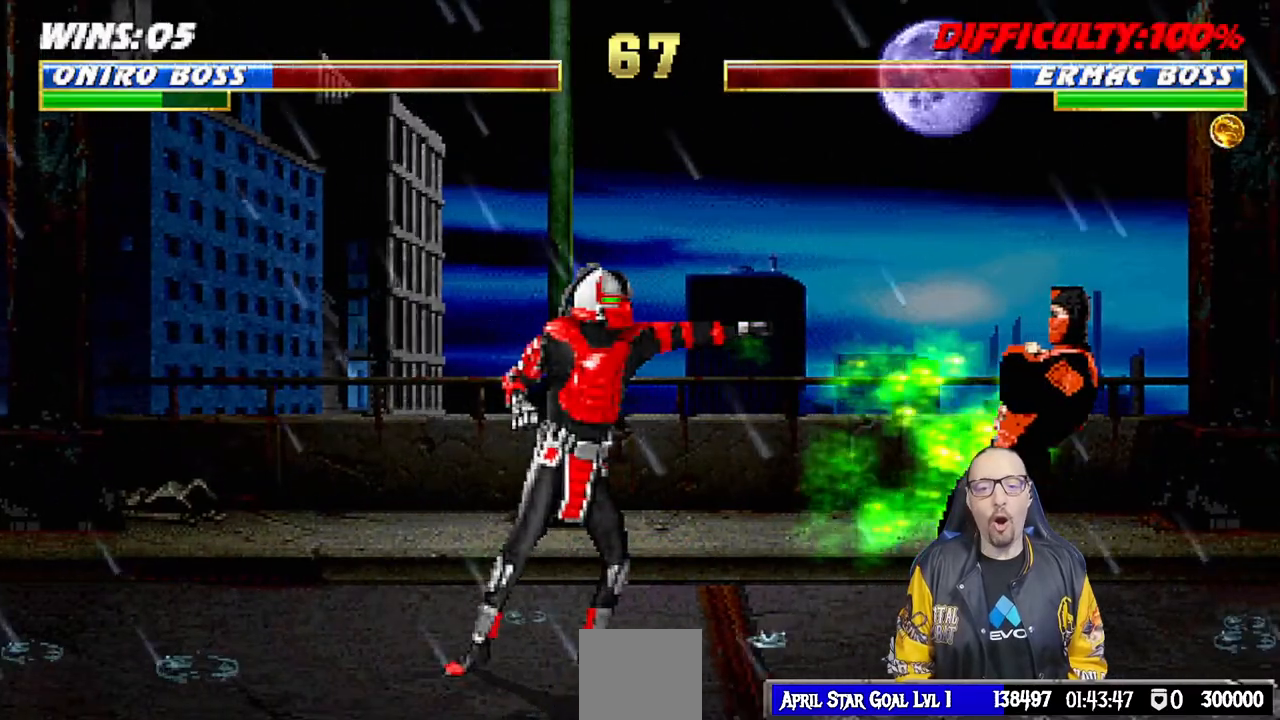
{"dt_ms": 500, "buttons": ["L1", "R1", "DPAD_LEFT"], "left_stick": "center", "right_stick": "center"}
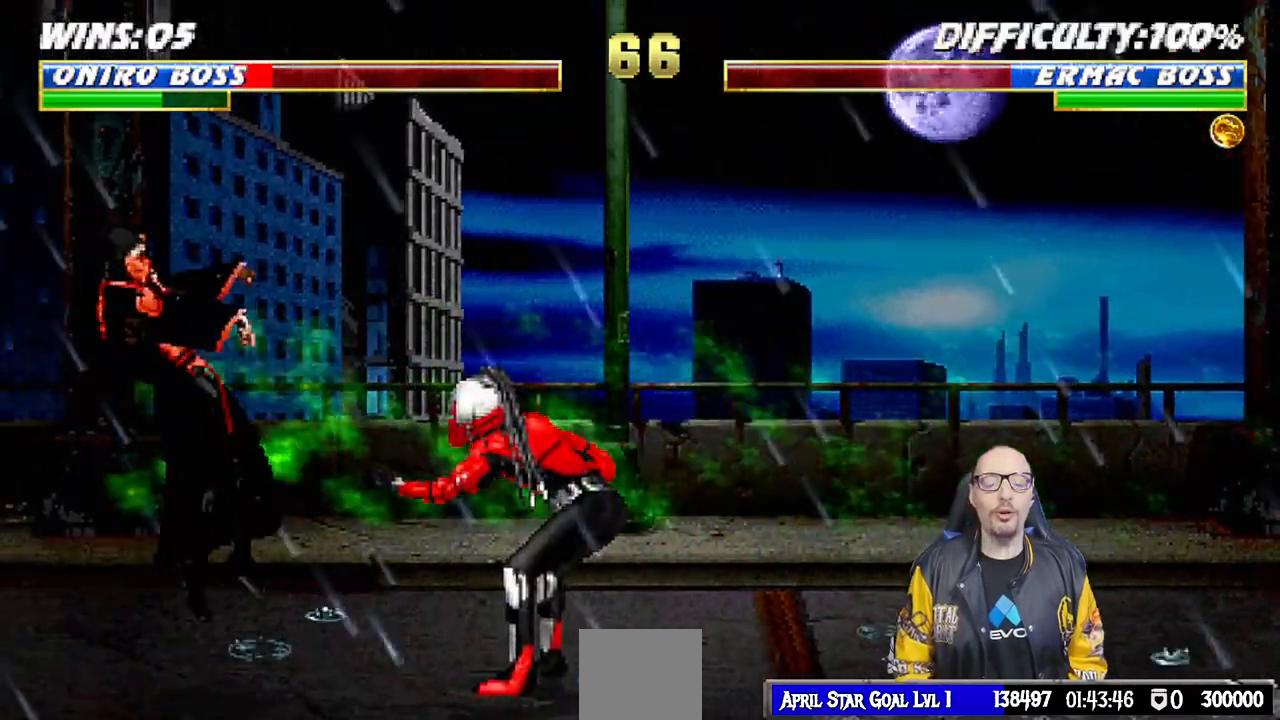
{"dt_ms": 500, "buttons": ["L1", "DPAD_UP", "DPAD_LEFT"], "left_stick": "center", "right_stick": "center", "events": [[33, "DPAD_DOWN", "down"], [217, "DPAD_DOWN", "up"], [233, "DPAD_LEFT", "up"], [233, "R1", "up"], [267, "L1", "up"], [383, "L1", "down"], [400, "DPAD_LEFT", "down"], [400, "DPAD_UP", "down"]]}
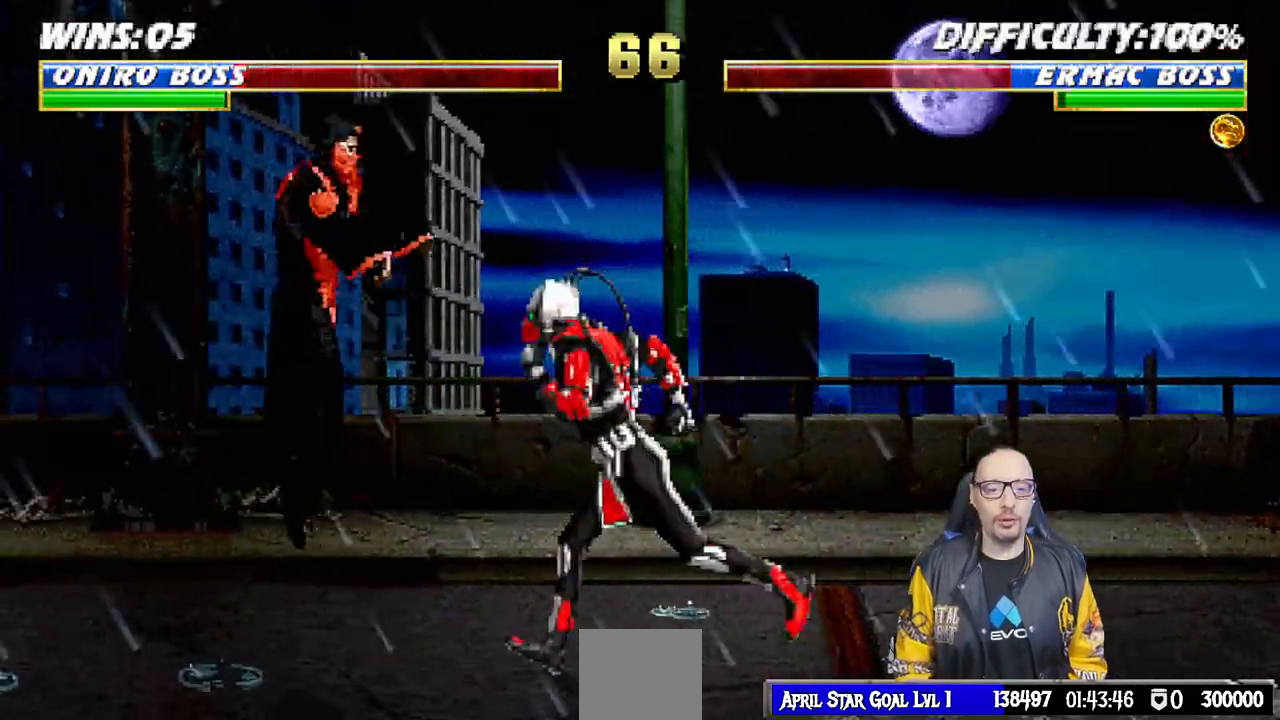
{"dt_ms": 500, "buttons": ["DPAD_DOWN"], "left_stick": "center", "right_stick": "center", "events": [[17, "TRIANGLE", "down"], [117, "TRIANGLE", "up"], [167, "TRIANGLE", "down"], [233, "DPAD_LEFT", "up"], [250, "DPAD_UP", "up"], [300, "L1", "up"], [333, "TRIANGLE", "up"], [483, "DPAD_DOWN", "down"]]}
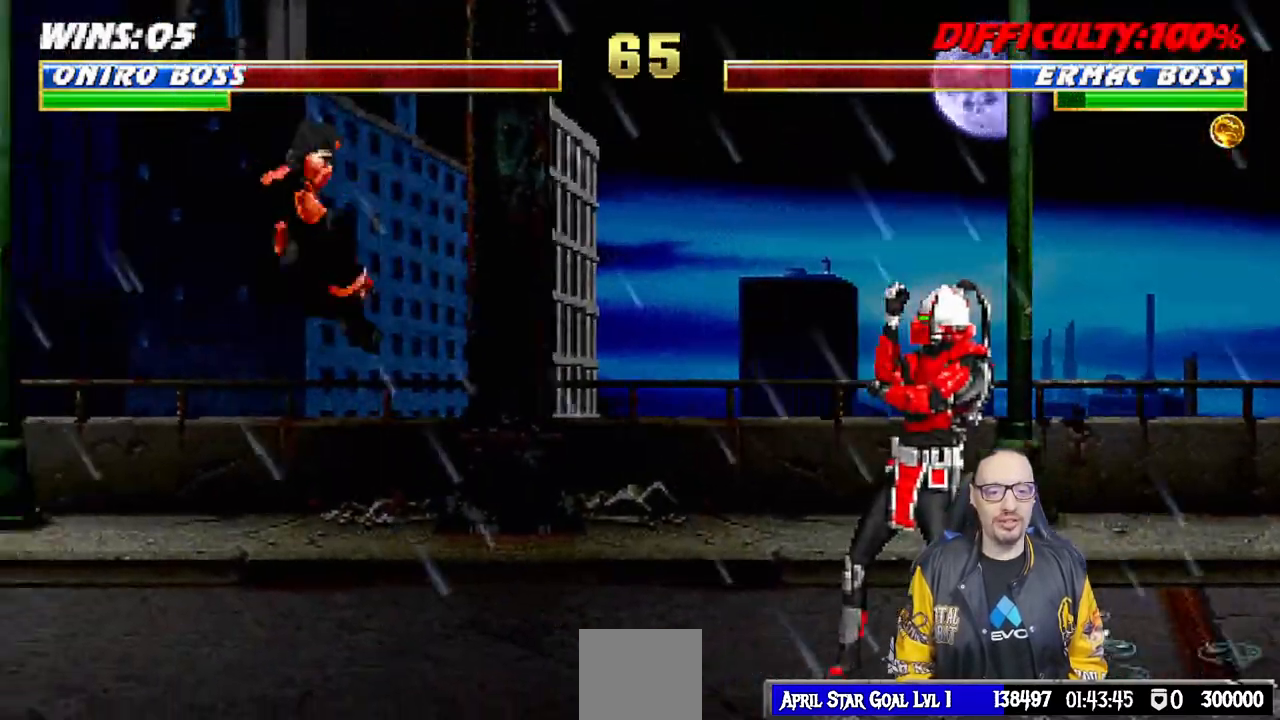
{"dt_ms": 500, "buttons": ["R1"], "left_stick": "center", "right_stick": "center", "events": [[33, "DPAD_RIGHT", "down"], [67, "DPAD_DOWN", "up"], [83, "CROSS", "down"], [150, "DPAD_RIGHT", "up"], [183, "CROSS", "up"], [233, "R1", "down"]]}
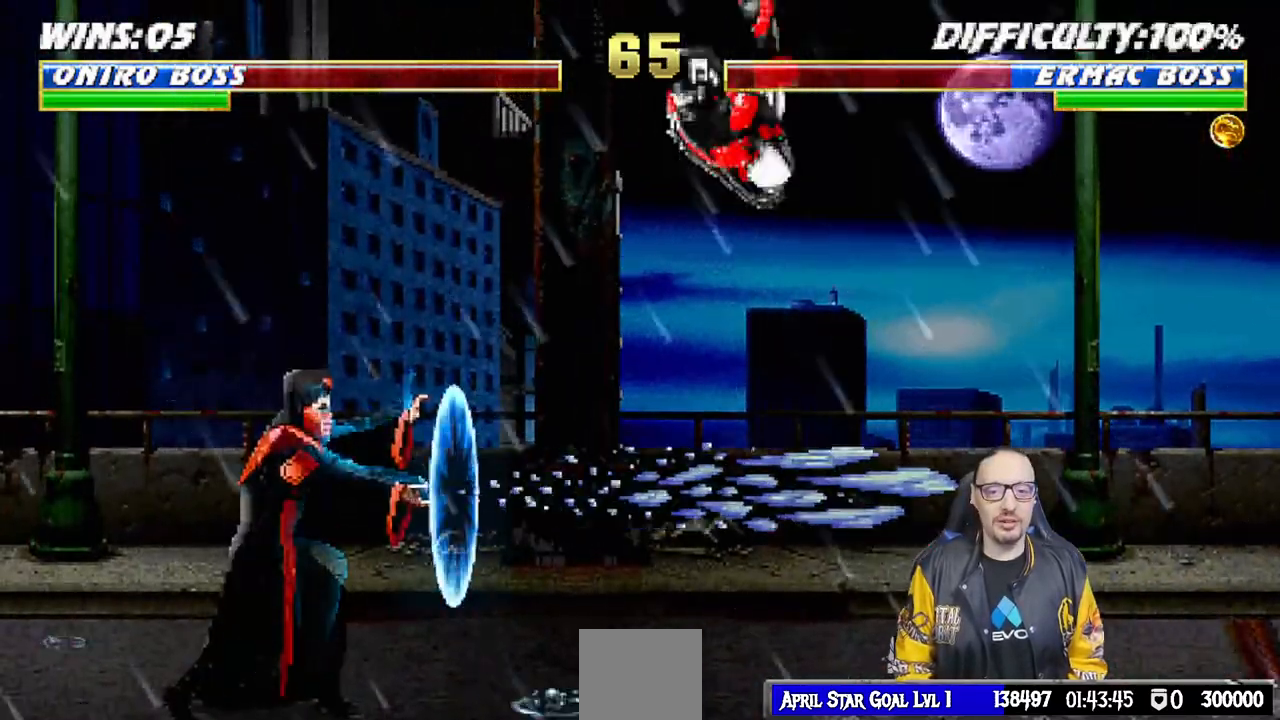
{"dt_ms": 500, "buttons": ["L1", "R1", "DPAD_DOWN", "DPAD_LEFT"], "left_stick": "center", "right_stick": "center", "events": [[33, "R1", "up"], [183, "R1", "down"], [233, "DPAD_LEFT", "down"], [233, "L1", "down"], [267, "DPAD_DOWN", "down"]]}
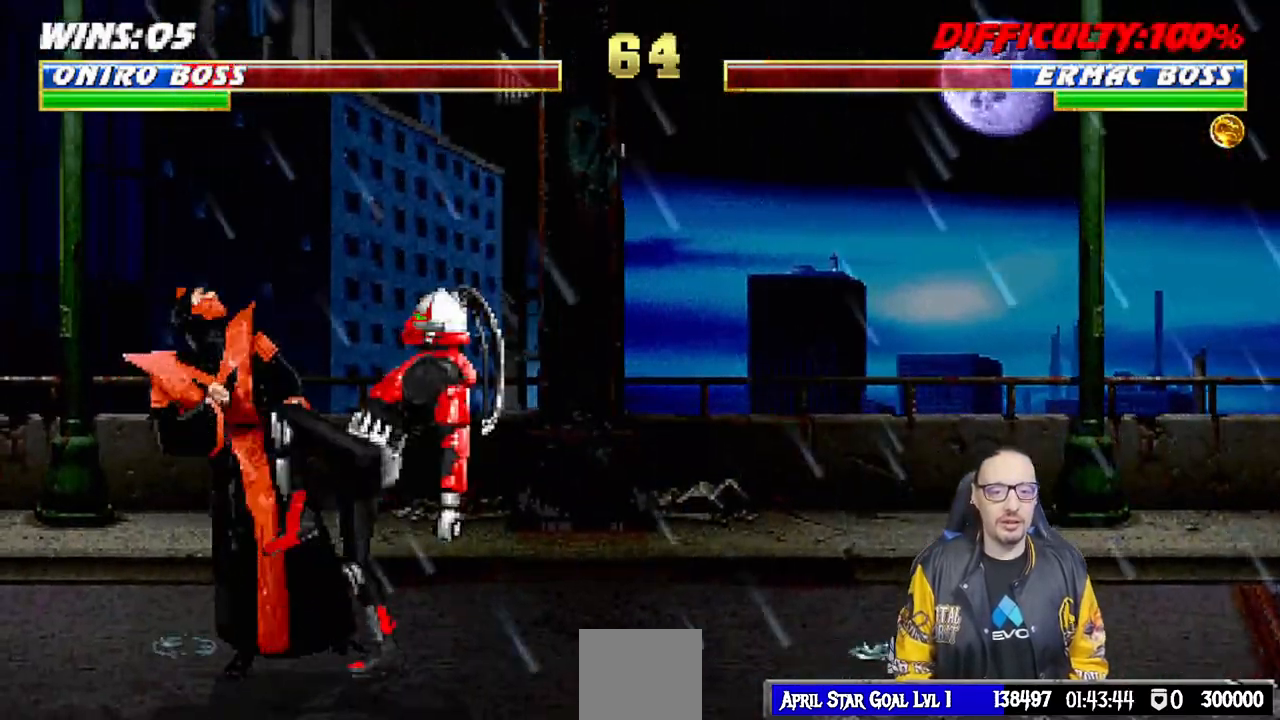
{"dt_ms": 500, "buttons": ["L1", "R1"], "left_stick": "center", "right_stick": "center", "events": [[467, "DPAD_DOWN", "up"], [483, "DPAD_LEFT", "up"]]}
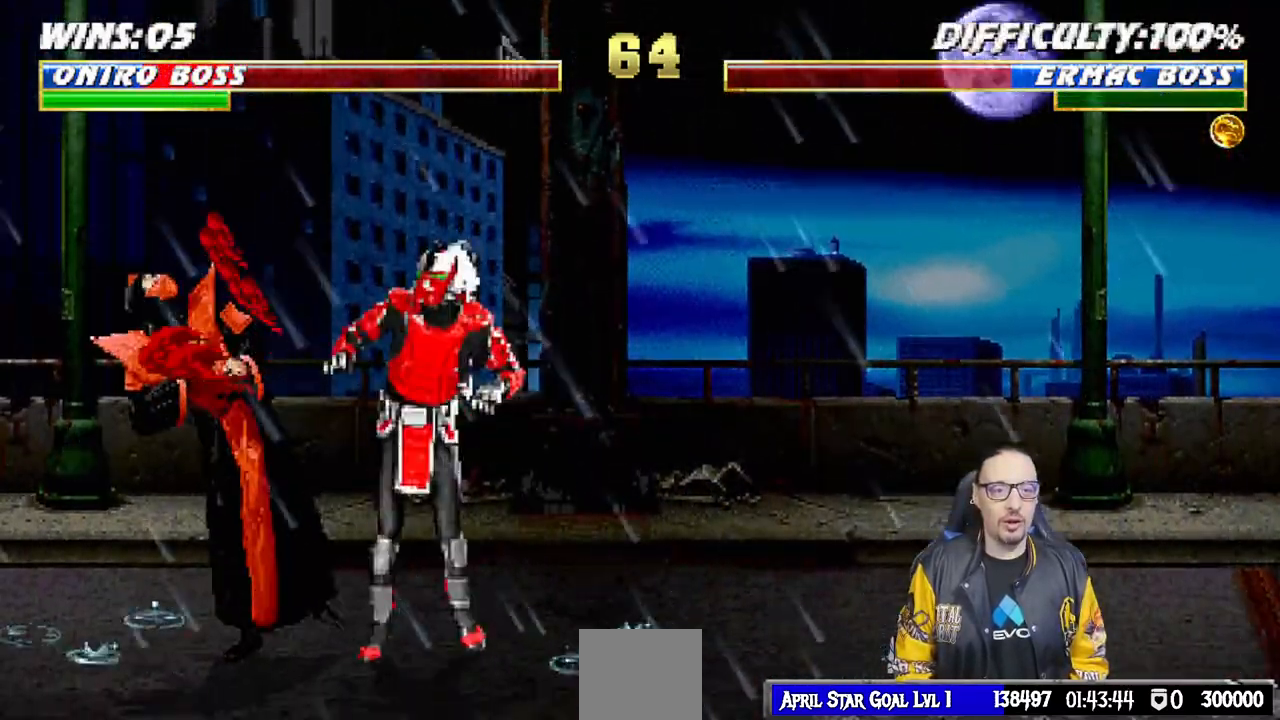
{"dt_ms": 500, "buttons": ["L1", "DPAD_DOWN", "DPAD_LEFT"], "left_stick": "center", "right_stick": "center", "events": [[17, "L1", "up"], [317, "R1", "up"], [450, "DPAD_DOWN", "down"], [450, "DPAD_LEFT", "down"], [467, "L1", "down"]]}
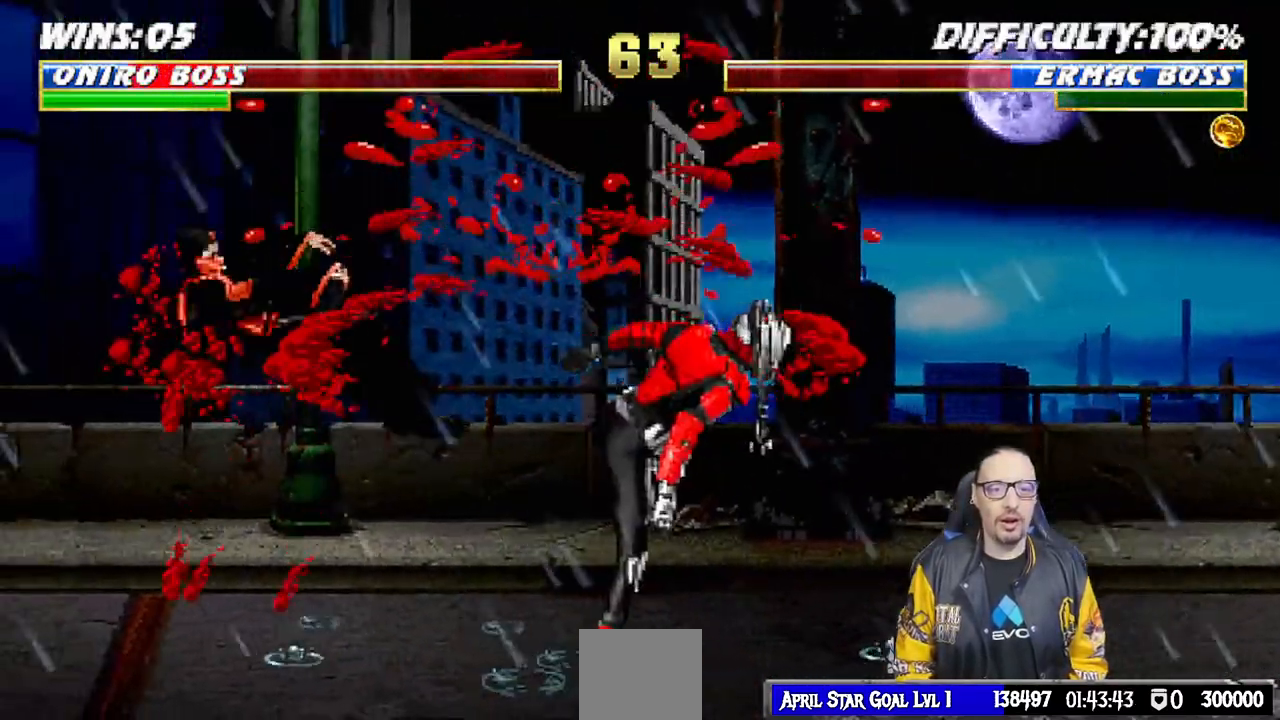
{"dt_ms": 500, "buttons": ["TRIANGLE", "L1", "DPAD_UP", "DPAD_LEFT"], "left_stick": "center", "right_stick": "center", "events": [[17, "R1", "down"], [167, "DPAD_LEFT", "up"], [183, "DPAD_DOWN", "up"], [217, "L1", "up"], [217, "R1", "up"], [367, "DPAD_LEFT", "down"], [367, "L1", "down"], [383, "DPAD_UP", "down"], [500, "TRIANGLE", "down"]]}
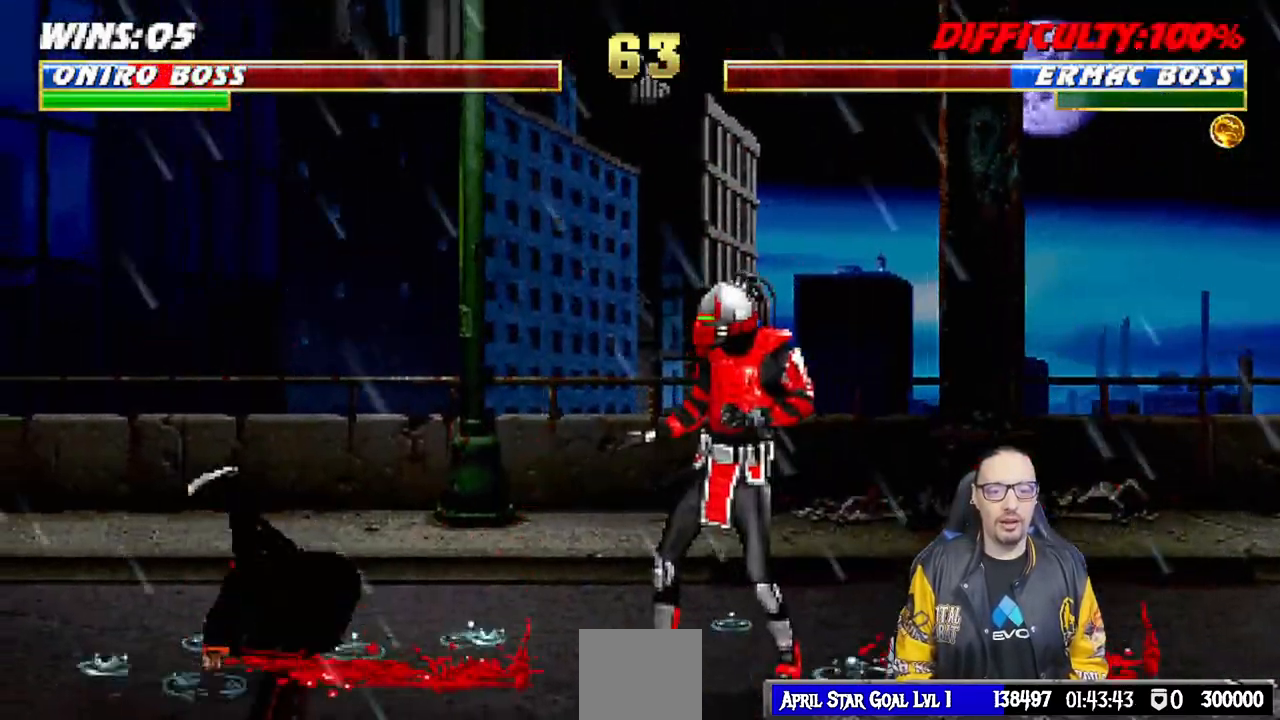
{"dt_ms": 500, "buttons": ["DPAD_DOWN"], "left_stick": "center", "right_stick": "center"}
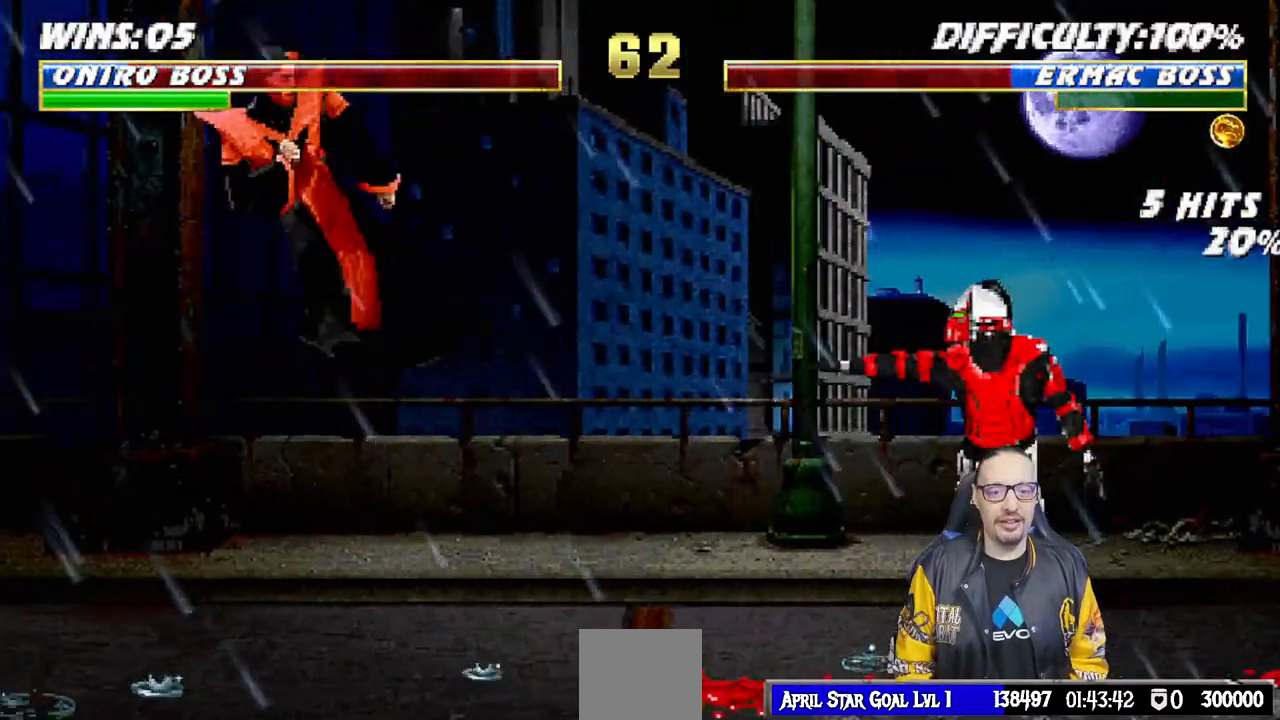
{"dt_ms": 500, "buttons": [], "left_stick": "center", "right_stick": "center", "events": [[50, "DPAD_RIGHT", "down"], [67, "DPAD_DOWN", "up"], [133, "CROSS", "down"], [167, "DPAD_RIGHT", "up"], [233, "CROSS", "up"], [317, "R1", "down"], [483, "R1", "up"]]}
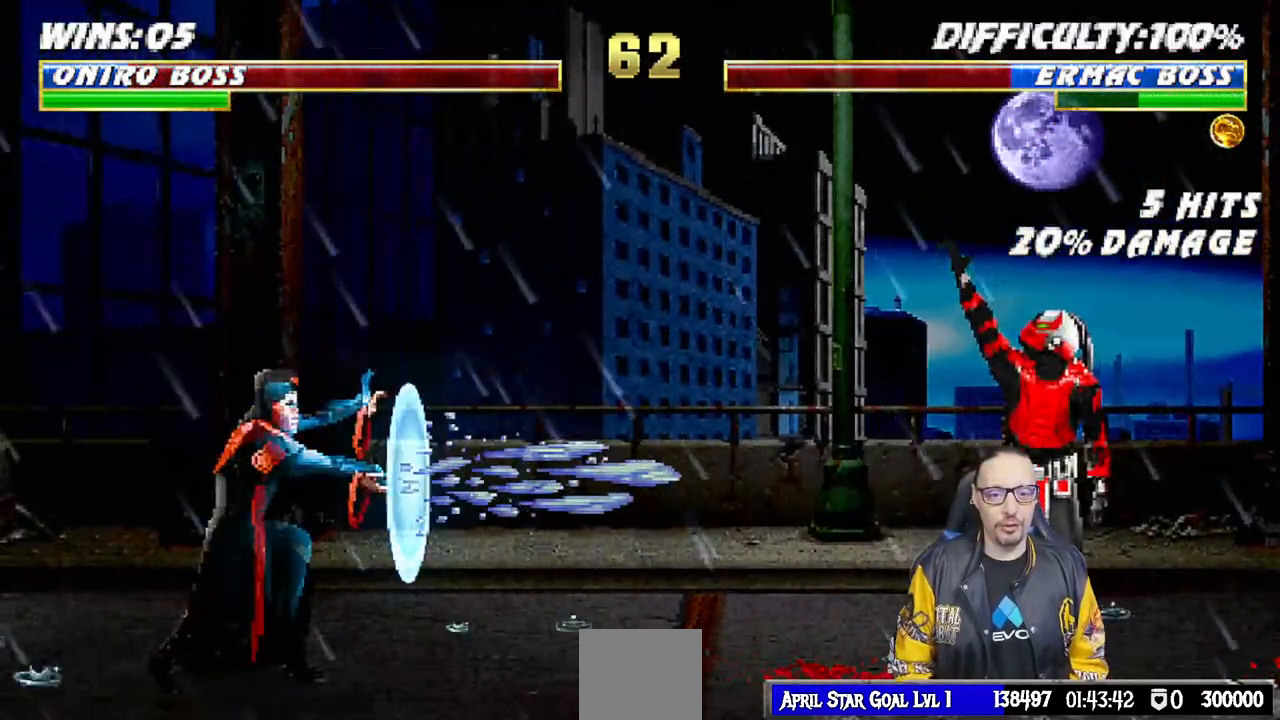
{"dt_ms": 1000, "buttons": ["L1", "DPAD_UP", "DPAD_RIGHT"], "left_stick": "center", "right_stick": "center"}
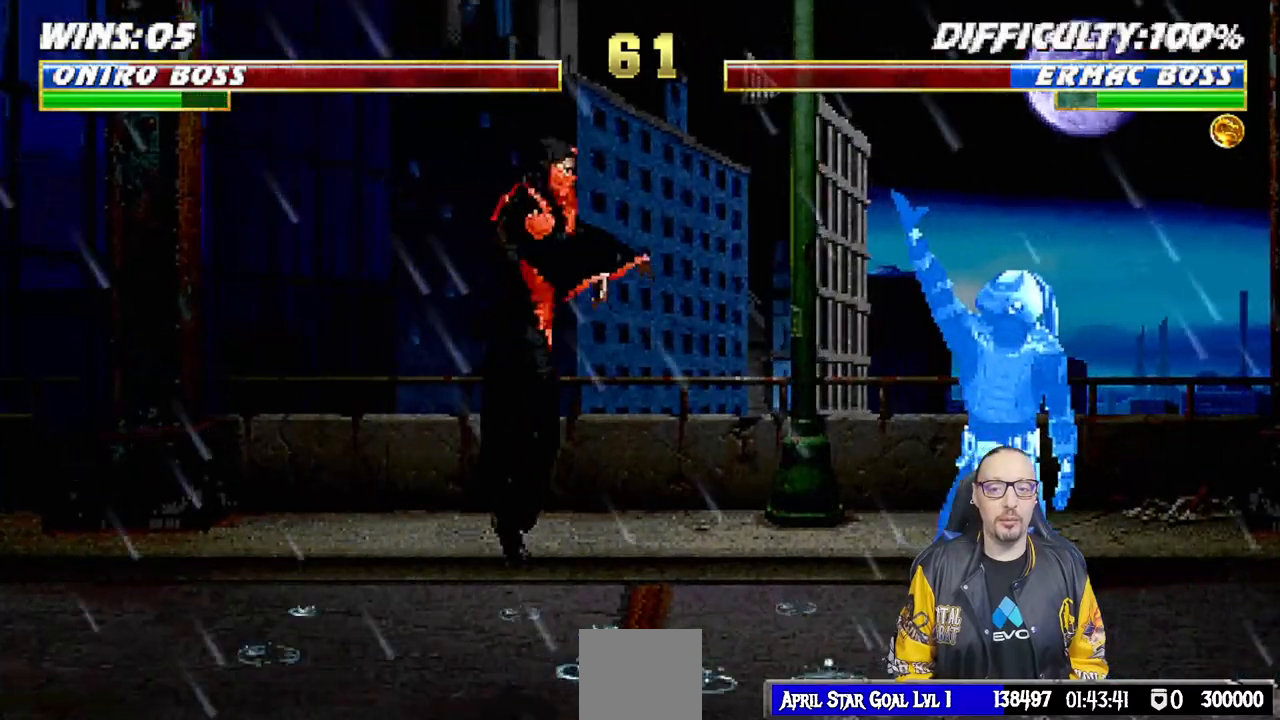
{"dt_ms": 500, "buttons": ["L1"], "left_stick": "center", "right_stick": "center", "events": [[283, "DPAD_RIGHT", "up"], [283, "DPAD_UP", "up"], [350, "SQUARE", "down"], [467, "SQUARE", "up"]]}
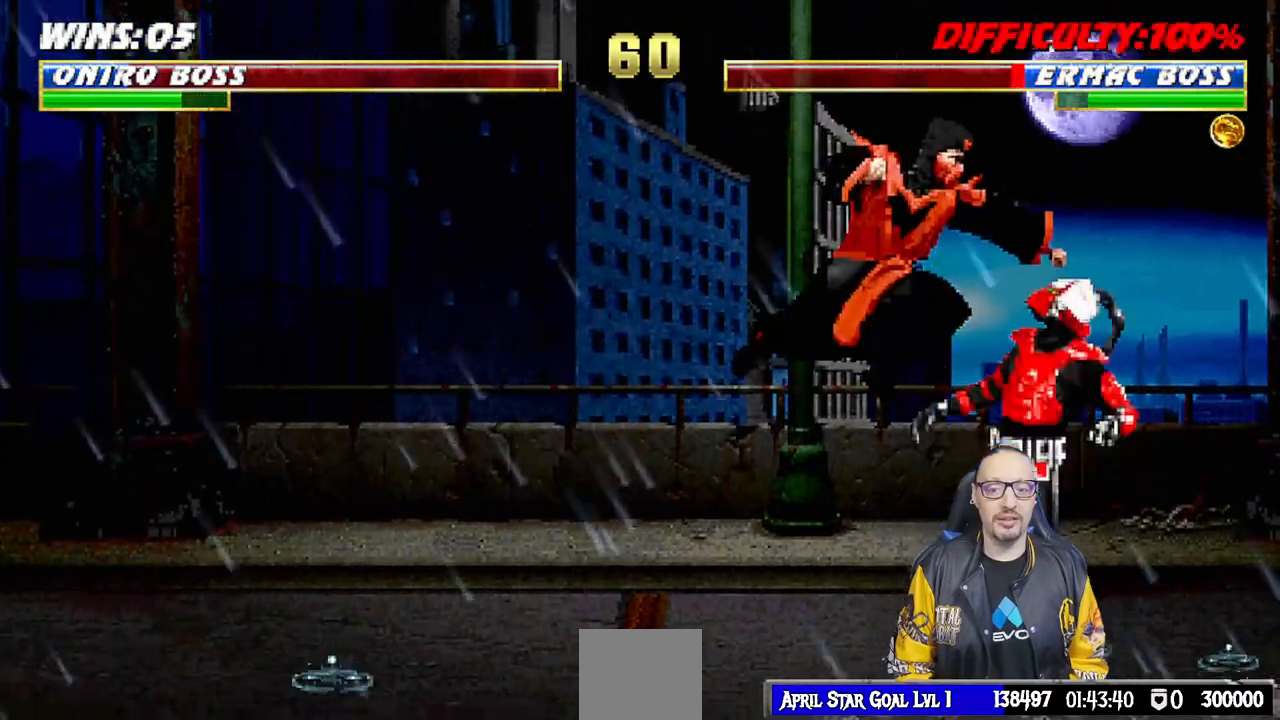
{"dt_ms": 500, "buttons": ["CROSS", "L1"], "left_stick": "center", "right_stick": "center", "events": [[50, "CROSS", "down"], [50, "SQUARE", "down"], [67, "SQUARE", "up"], [167, "CROSS", "up"], [250, "CROSS", "down"]]}
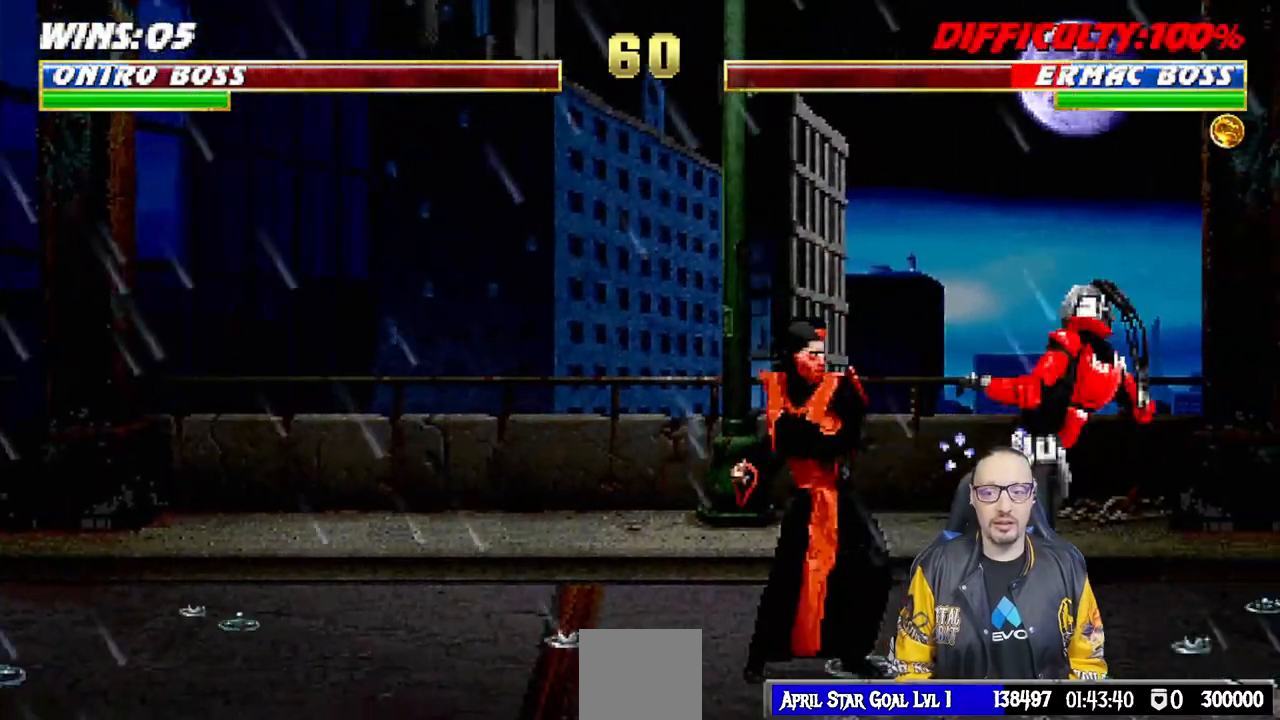
{"dt_ms": 500, "buttons": ["L1", "R1", "DPAD_DOWN", "DPAD_LEFT"], "left_stick": "center", "right_stick": "center", "events": [[50, "L1", "up"], [100, "CROSS", "up"], [317, "DPAD_DOWN", "down"], [317, "DPAD_LEFT", "down"], [317, "L1", "down"], [333, "R1", "down"], [367, "DPAD_LEFT", "up"], [383, "DPAD_DOWN", "up"], [383, "DPAD_RIGHT", "down"], [433, "DPAD_DOWN", "down"], [450, "DPAD_RIGHT", "up"], [500, "DPAD_LEFT", "down"]]}
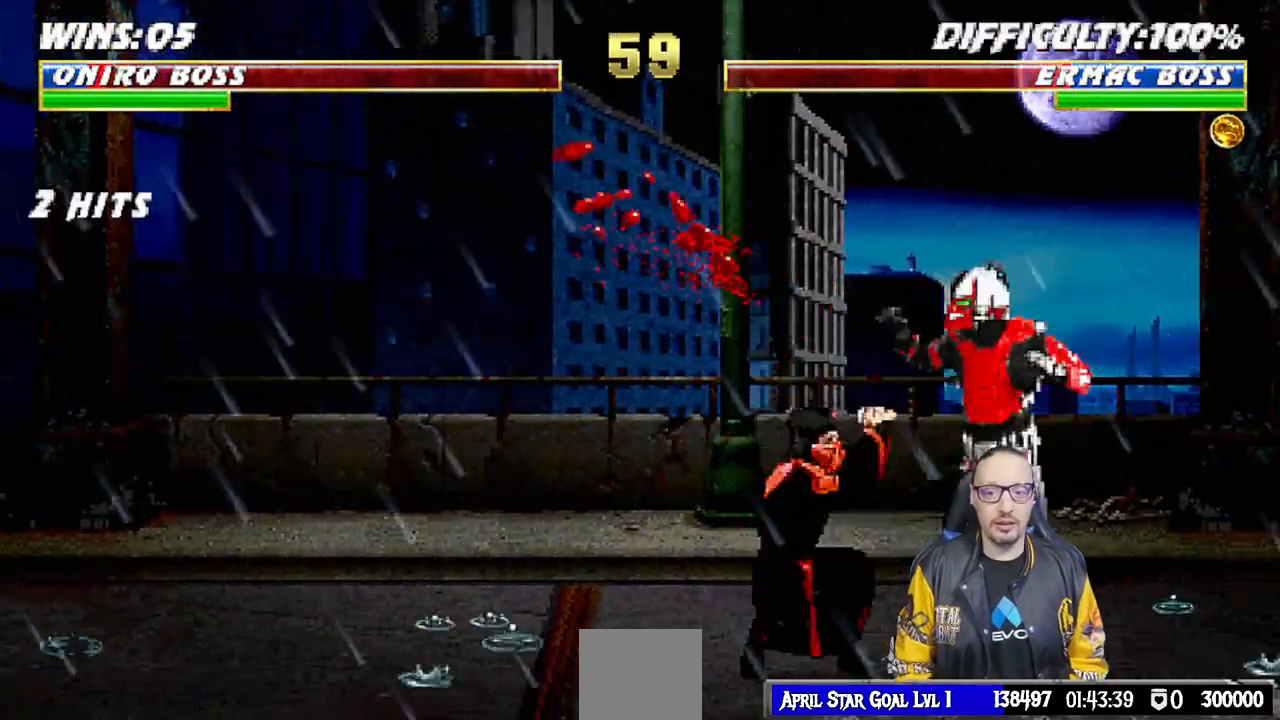
{"dt_ms": 500, "buttons": ["R1"], "left_stick": "center", "right_stick": "center", "events": [[283, "DPAD_LEFT", "up"], [350, "DPAD_LEFT", "down"], [417, "DPAD_DOWN", "up"], [417, "DPAD_LEFT", "up"], [450, "L1", "up"]]}
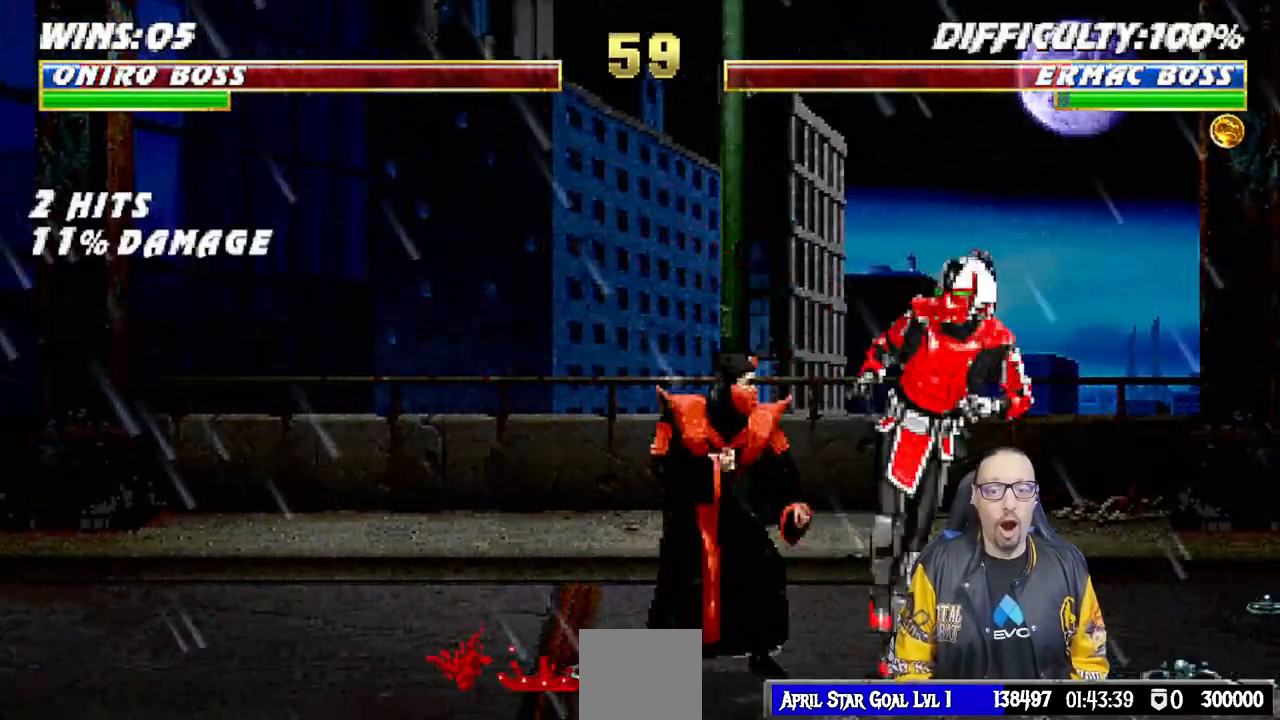
{"dt_ms": 500, "buttons": ["SQUARE", "L1"], "left_stick": "center", "right_stick": "center", "events": [[17, "R1", "up"], [67, "L1", "down"], [83, "DPAD_RIGHT", "down"], [83, "DPAD_UP", "down"], [417, "DPAD_RIGHT", "up"], [433, "DPAD_UP", "up"], [500, "SQUARE", "down"]]}
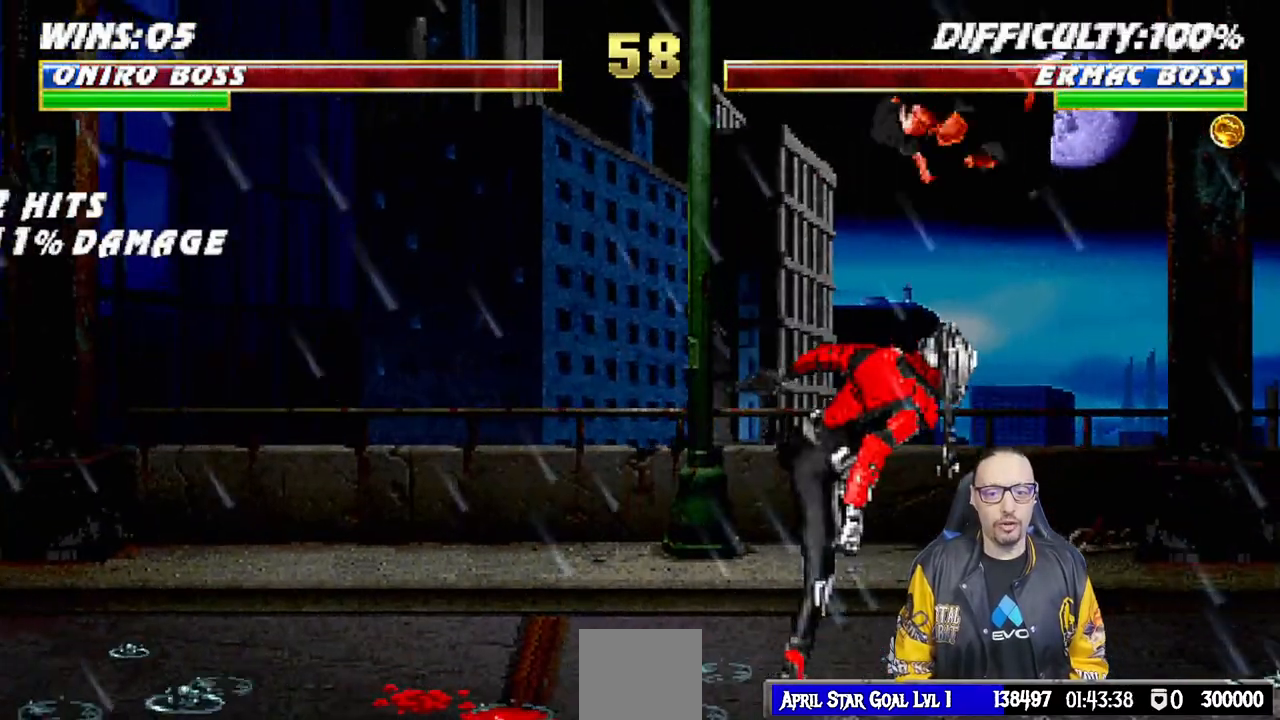
{"dt_ms": 500, "buttons": ["CROSS", "L1", "DPAD_DOWN"], "left_stick": "center", "right_stick": "center", "events": [[100, "SQUARE", "up"], [183, "TRIANGLE", "down"], [283, "TRIANGLE", "up"], [300, "CROSS", "down"], [350, "CROSS", "up"], [400, "CROSS", "down"], [483, "DPAD_DOWN", "down"]]}
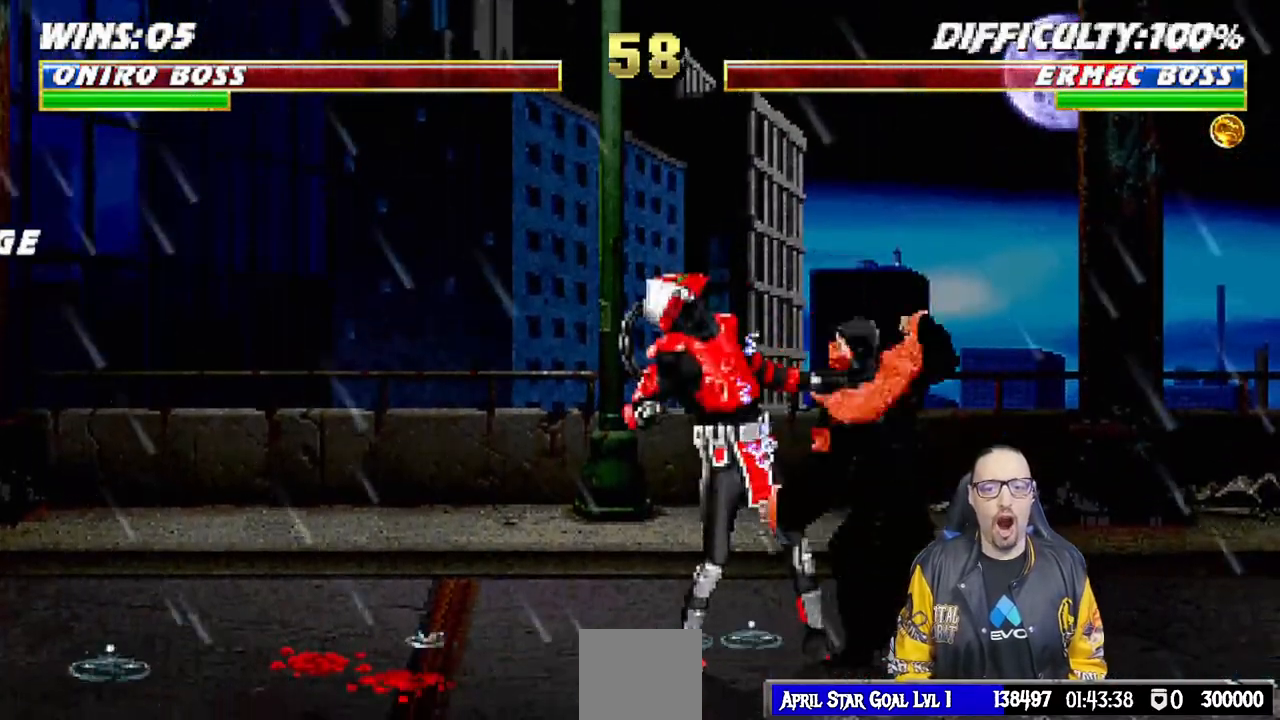
{"dt_ms": 500, "buttons": ["DPAD_DOWN"], "left_stick": "center", "right_stick": "center", "events": [[17, "CROSS", "up"], [50, "CROSS", "down"], [167, "DPAD_DOWN", "up"], [233, "CROSS", "up"], [250, "L1", "up"], [383, "DPAD_RIGHT", "down"], [400, "DPAD_DOWN", "down"], [433, "DPAD_RIGHT", "up"]]}